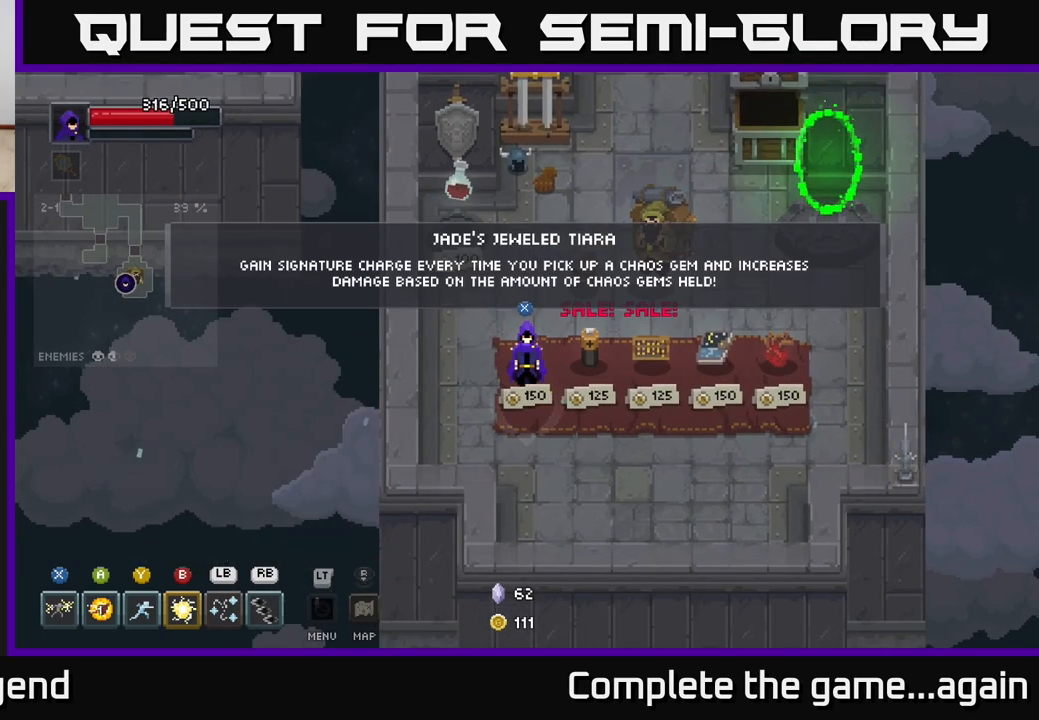
Gameplay with a controller (Xbox layout); each line is a JSON object with the inputs held at the frame after it. "events" lists button and stick changes between this image and that frame as [ms after this image, input, new state], when the widget could be followed in between.
{"buttons": [], "left_stick": "center", "right_stick": "center", "events": []}
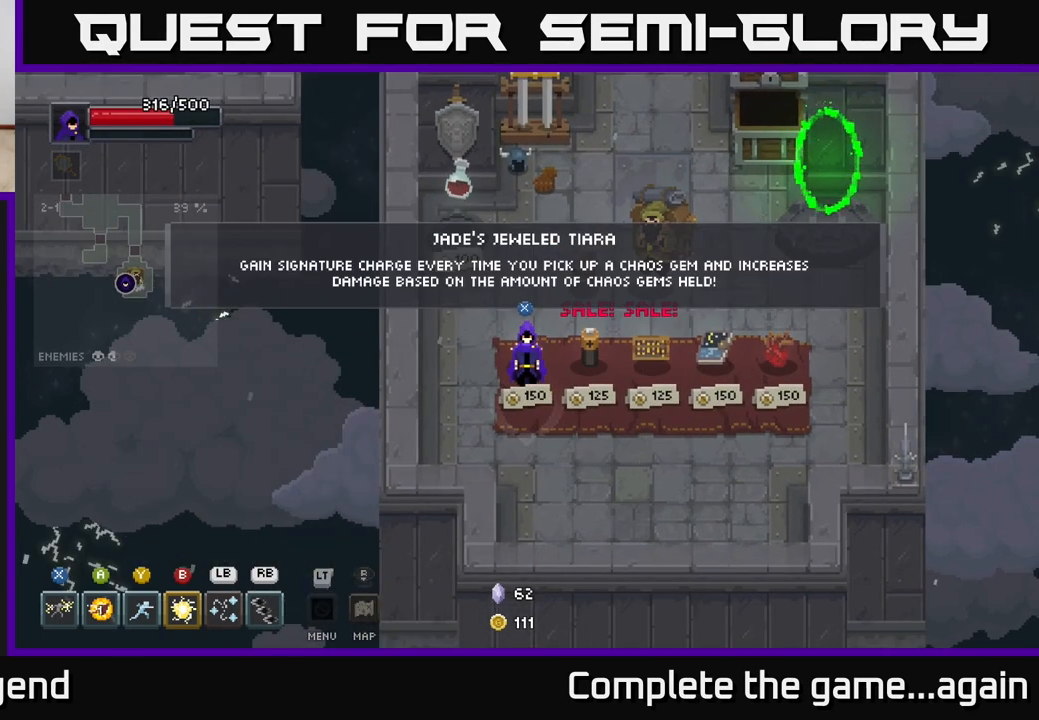
{"buttons": [], "left_stick": "center", "right_stick": "center", "events": []}
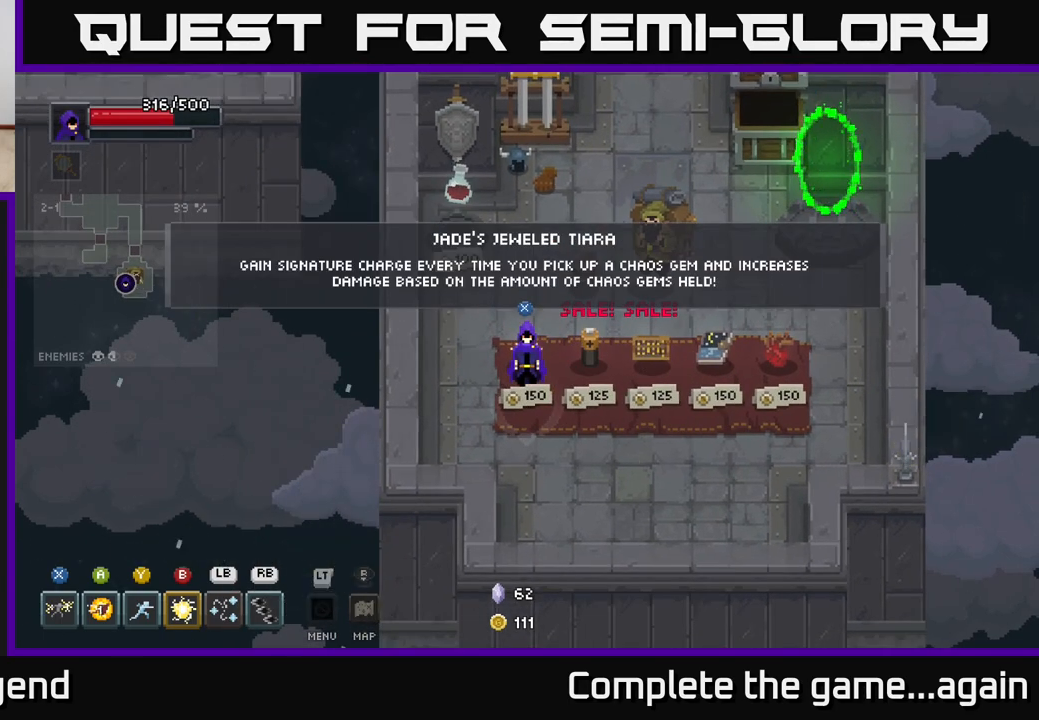
{"buttons": [], "left_stick": "right", "right_stick": "center", "events": [[267, "left_stick", "right"]]}
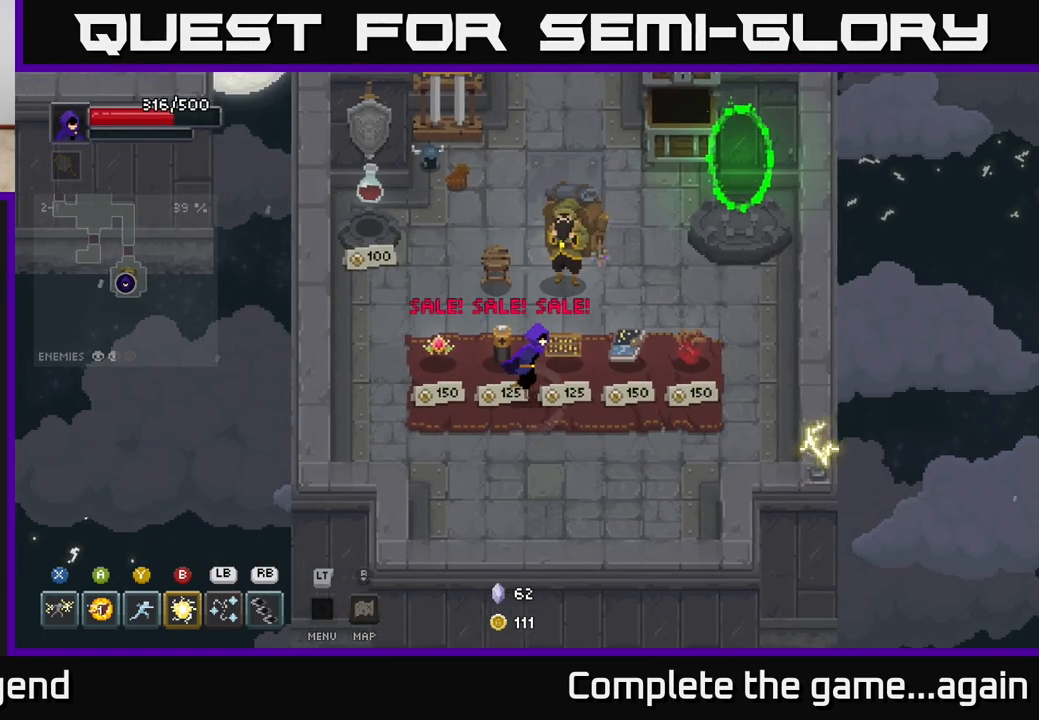
{"buttons": [], "left_stick": "center", "right_stick": "center", "events": [[483, "left_stick", "center"]]}
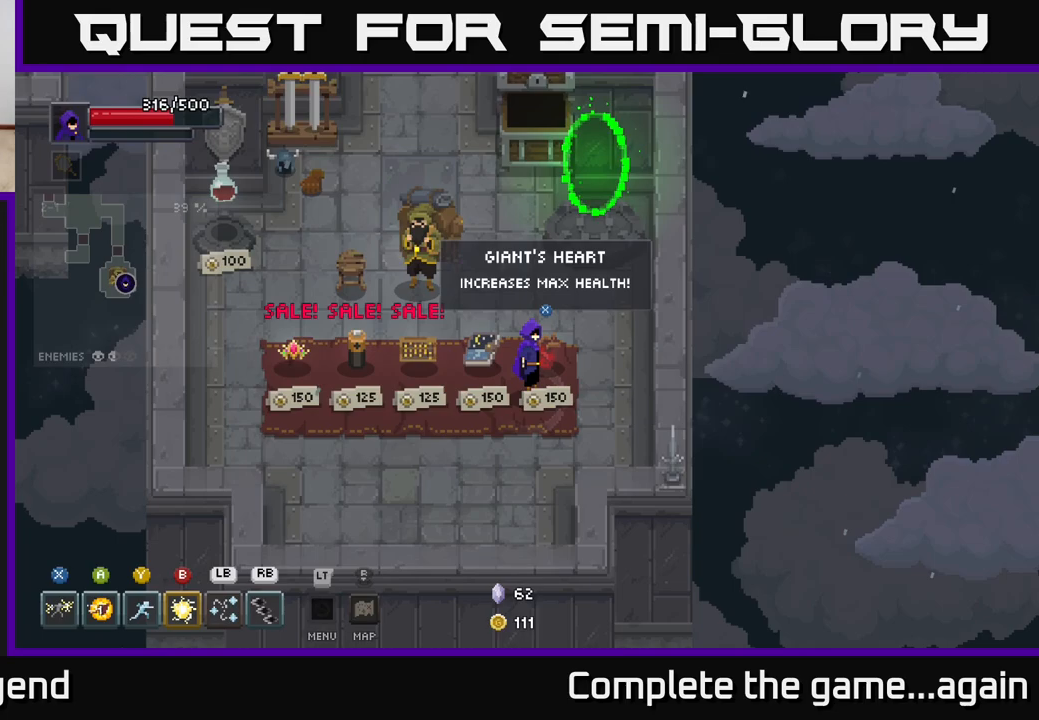
{"buttons": [], "left_stick": "center", "right_stick": "center", "events": []}
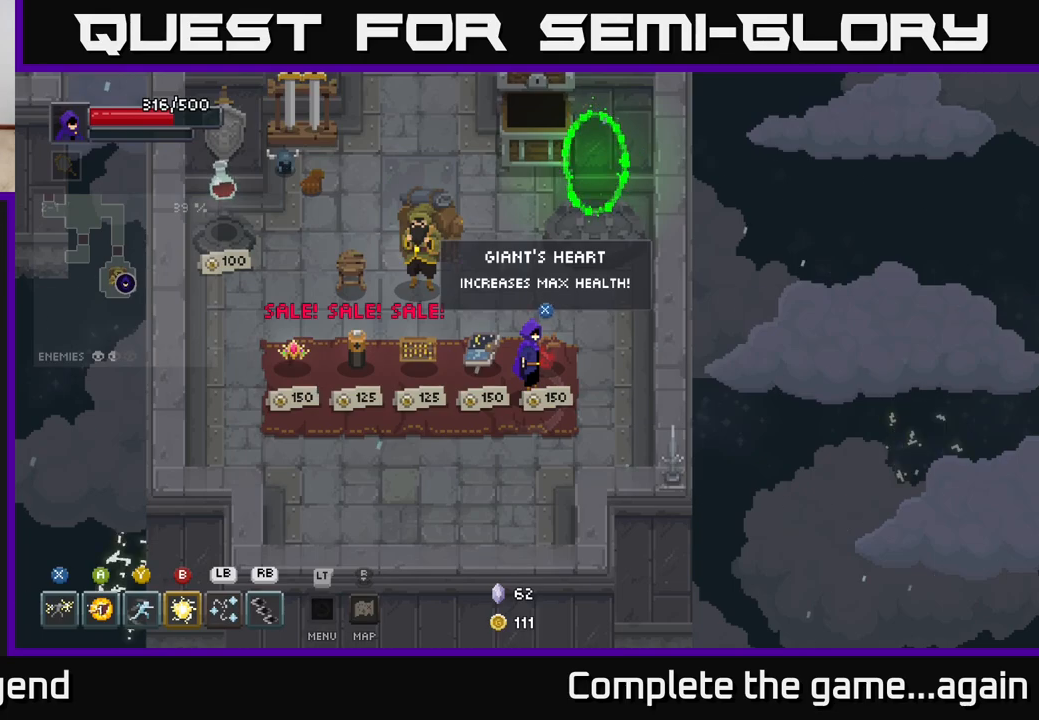
{"buttons": [], "left_stick": "center", "right_stick": "center", "events": [[83, "left_stick", "left"], [267, "left_stick", "center"]]}
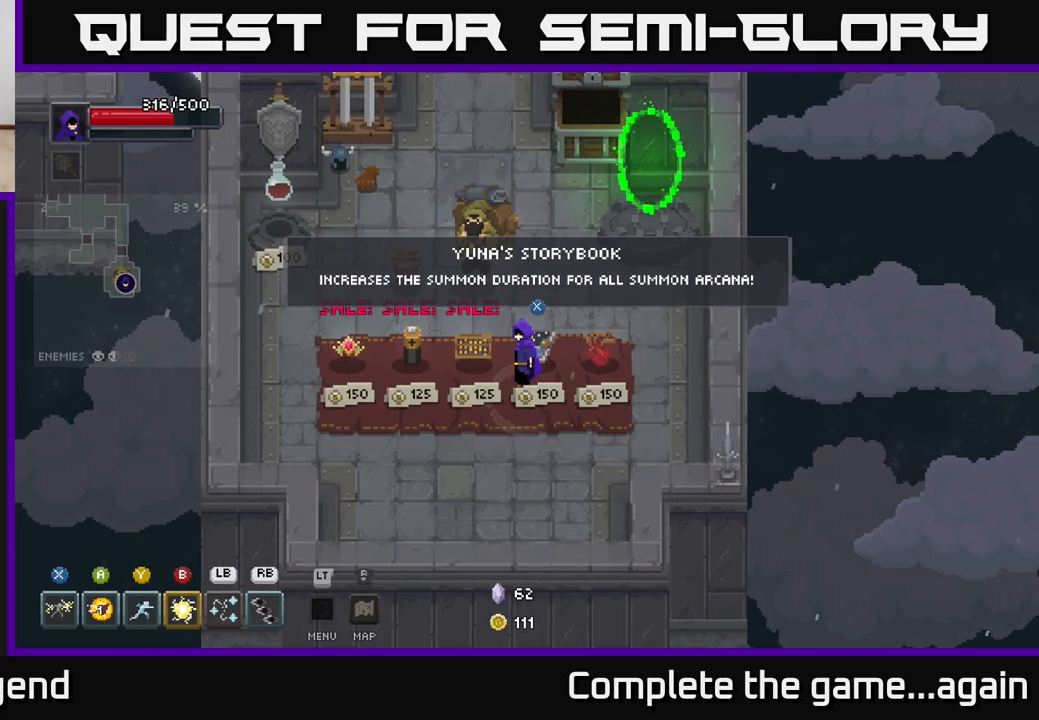
{"buttons": [], "left_stick": "up-right", "right_stick": "center", "events": [[83, "left_stick", "up"], [233, "left_stick", "up-right"]]}
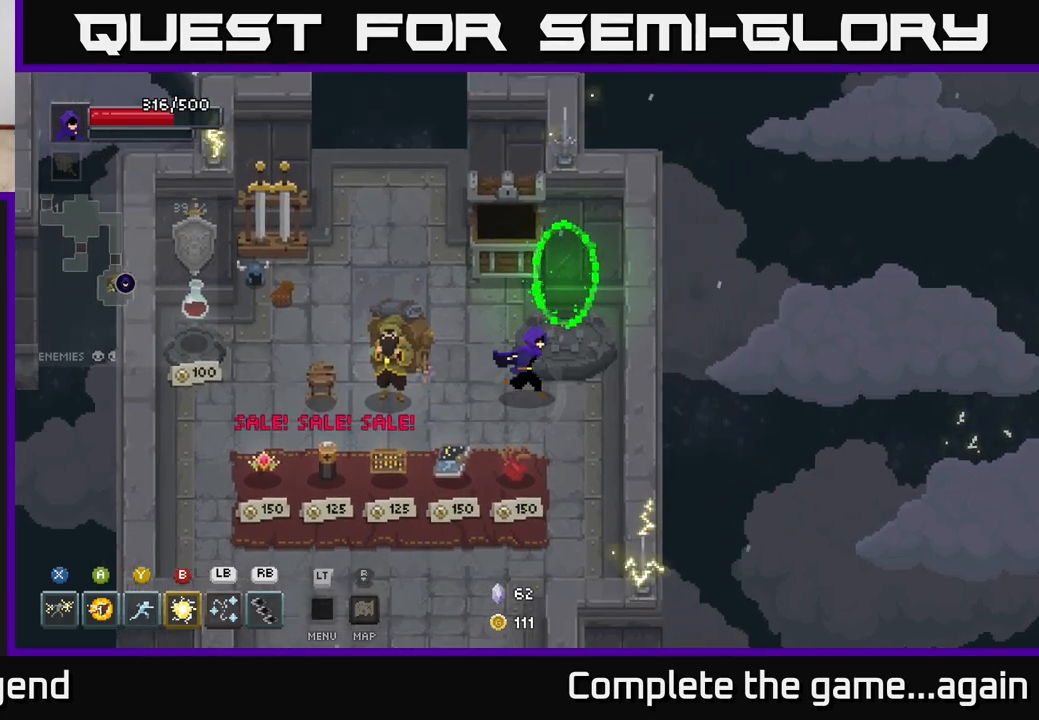
{"buttons": [], "left_stick": "center", "right_stick": "center", "events": [[117, "left_stick", "up"], [367, "left_stick", "center"]]}
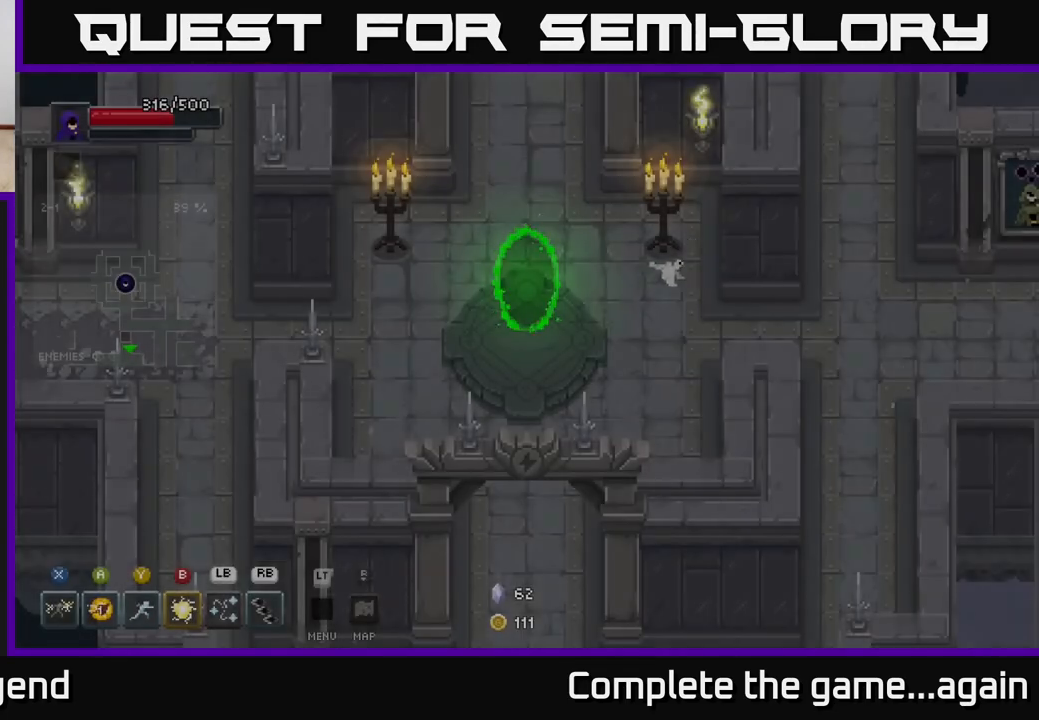
{"buttons": [], "left_stick": "center", "right_stick": "center", "events": [[233, "left_stick", "up"], [400, "left_stick", "center"]]}
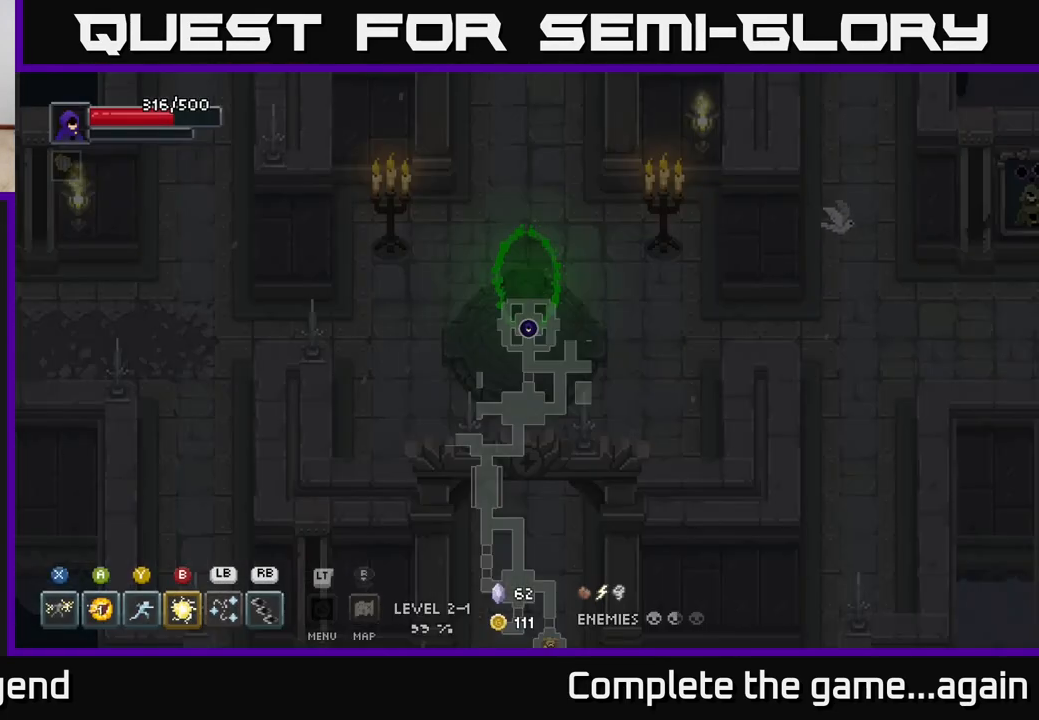
{"buttons": [], "left_stick": "right", "right_stick": "center", "events": [[217, "left_stick", "down-right"], [417, "left_stick", "right"]]}
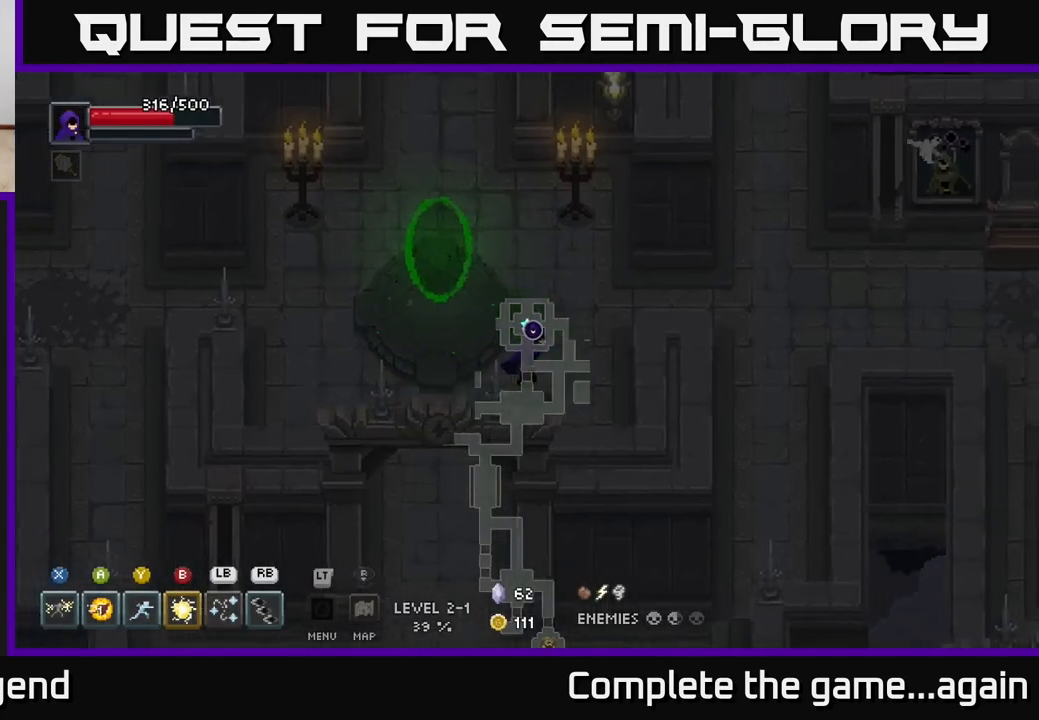
{"buttons": [], "left_stick": "right", "right_stick": "center", "events": [[67, "left_stick", "up-right"], [383, "left_stick", "right"]]}
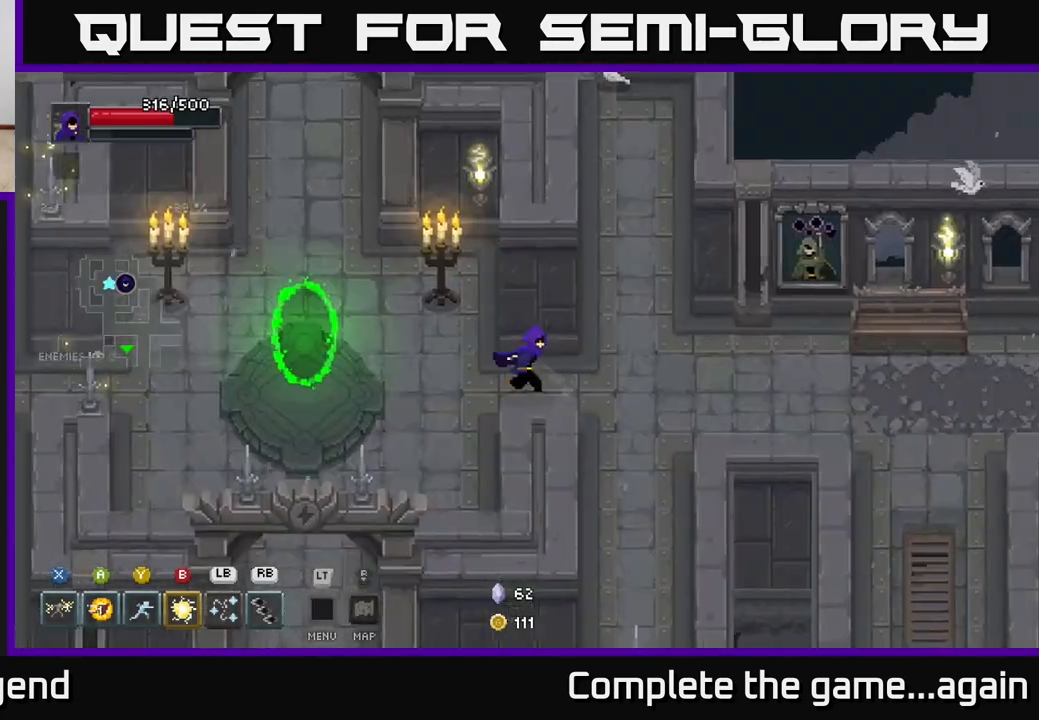
{"buttons": [], "left_stick": "right", "right_stick": "center", "events": []}
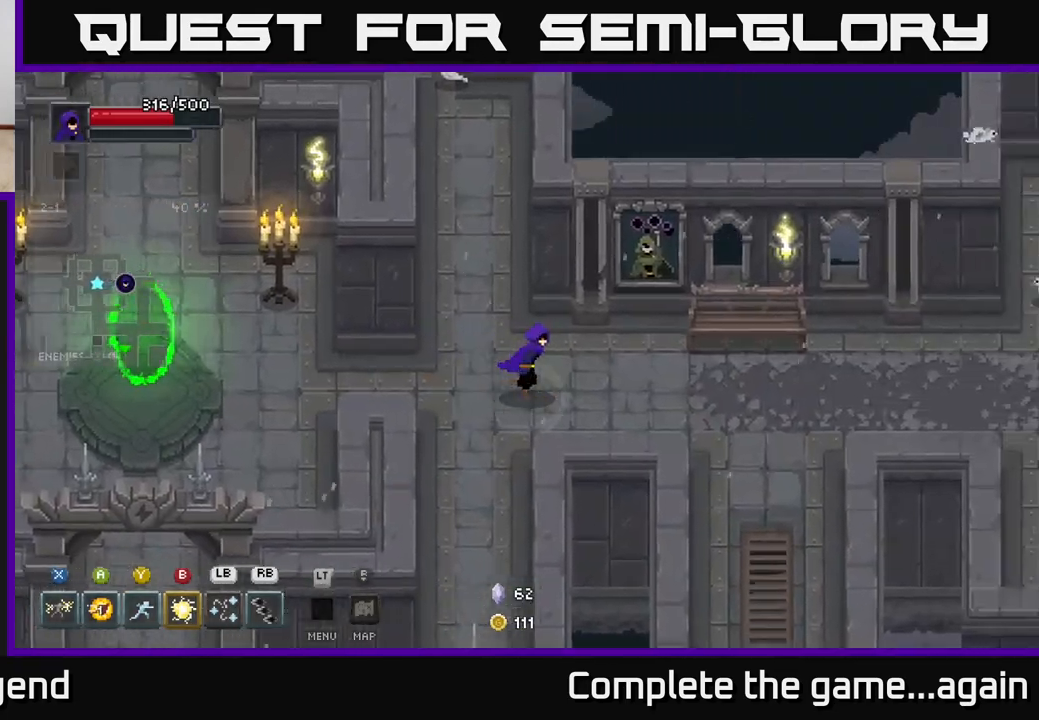
{"buttons": [], "left_stick": "right", "right_stick": "center", "events": [[150, "left_stick", "up-right"], [350, "left_stick", "right"]]}
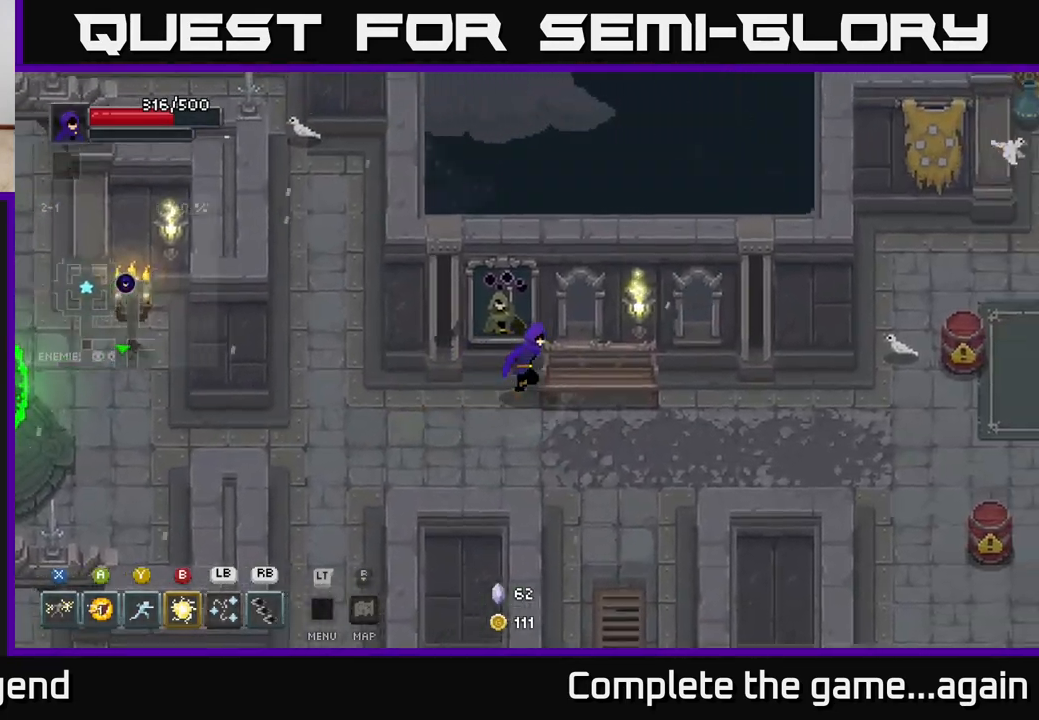
{"buttons": [], "left_stick": "right", "right_stick": "center", "events": []}
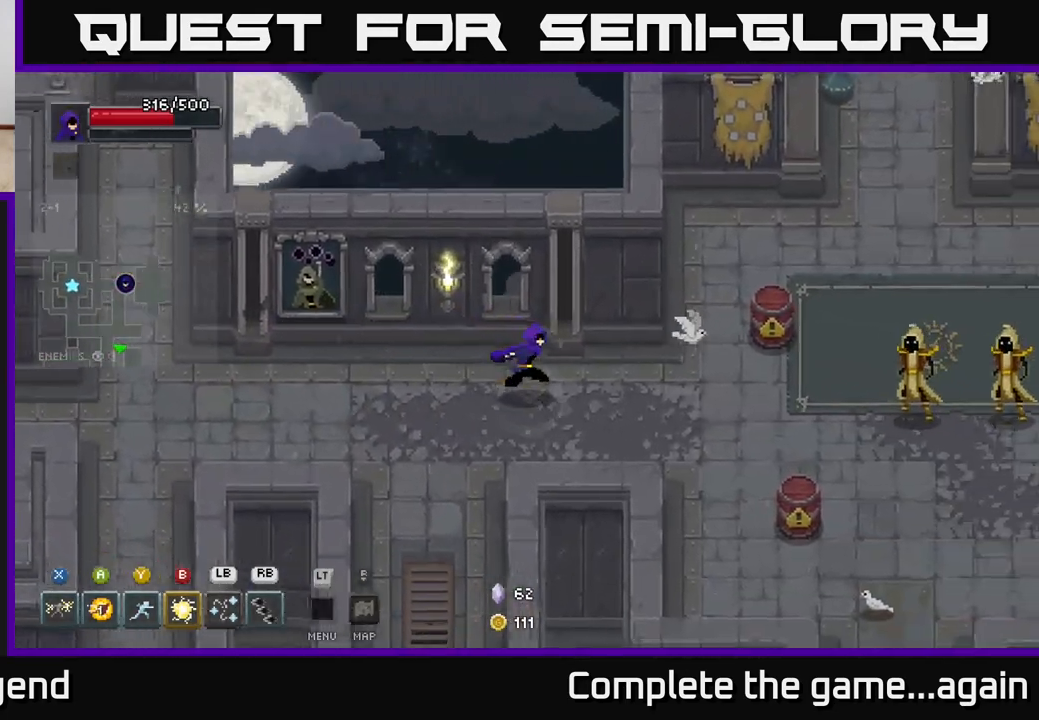
{"buttons": [], "left_stick": "right", "right_stick": "center", "events": []}
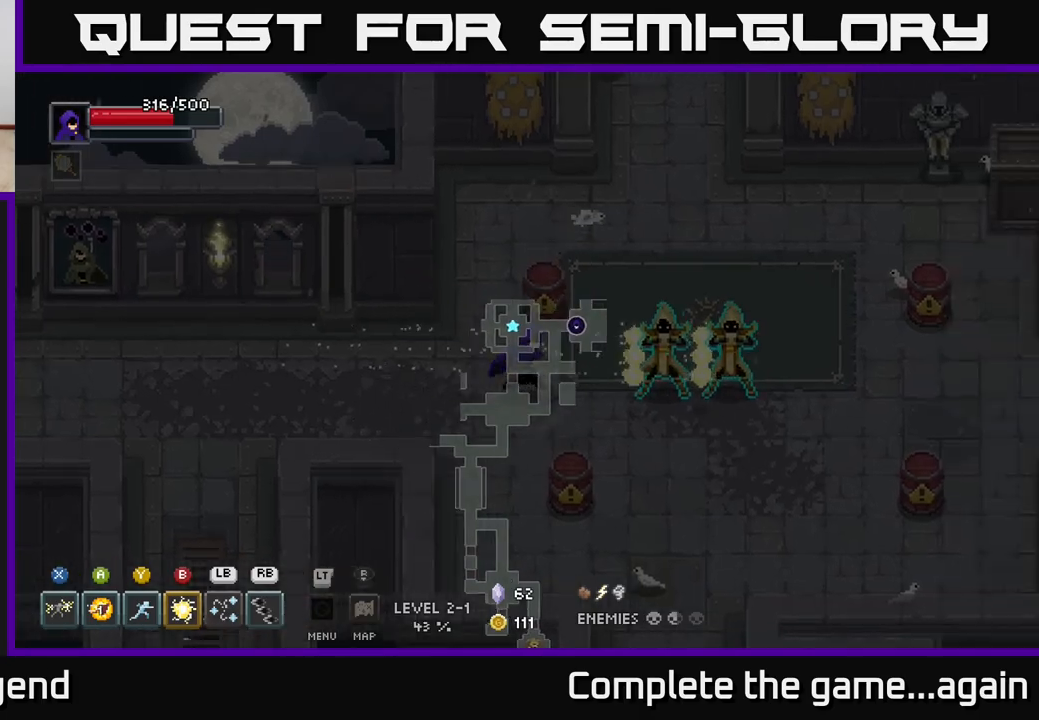
{"buttons": [], "left_stick": "right", "right_stick": "center", "events": [[17, "X", "down"], [200, "X", "up"], [217, "A", "down"], [233, "left_stick", "down-right"], [367, "A", "up"], [400, "left_stick", "right"]]}
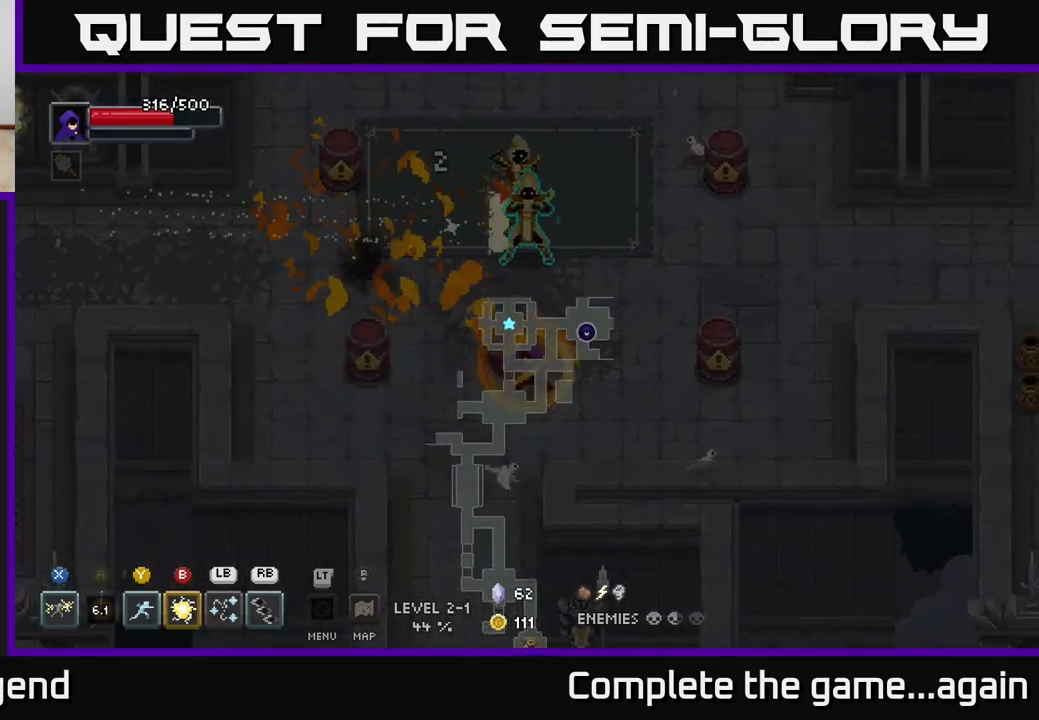
{"buttons": [], "left_stick": "up", "right_stick": "center", "events": [[167, "left_stick", "up"], [383, "left_stick", "up-right"], [483, "left_stick", "up"]]}
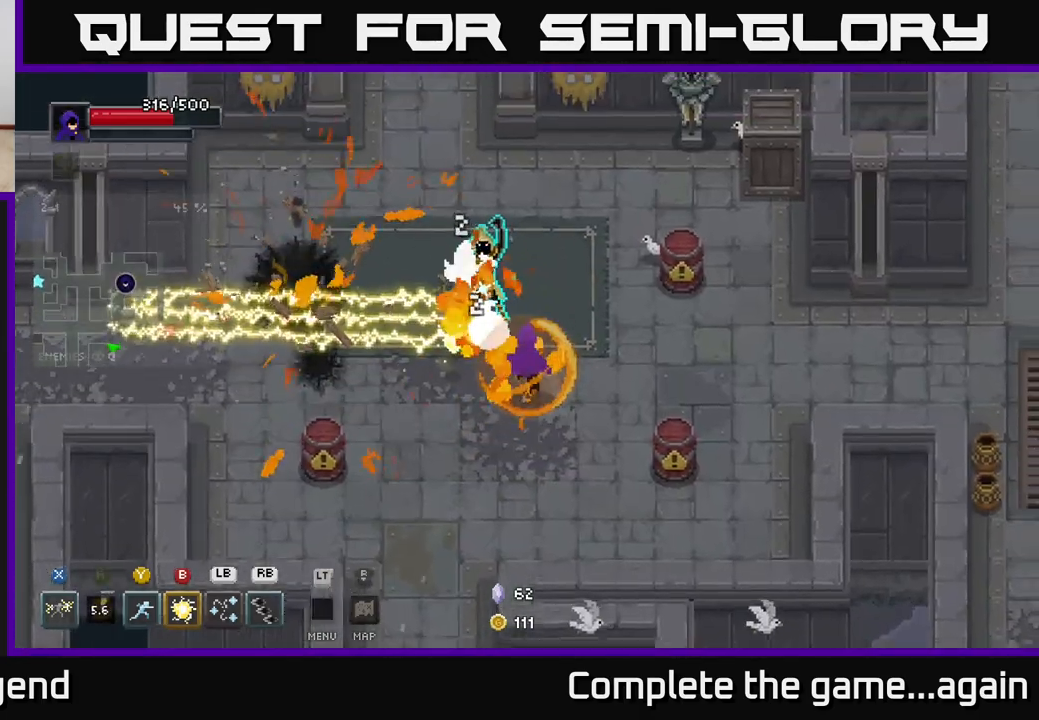
{"buttons": [], "left_stick": "up-left", "right_stick": "center", "events": [[50, "left_stick", "up-left"], [67, "X", "down"], [483, "X", "up"]]}
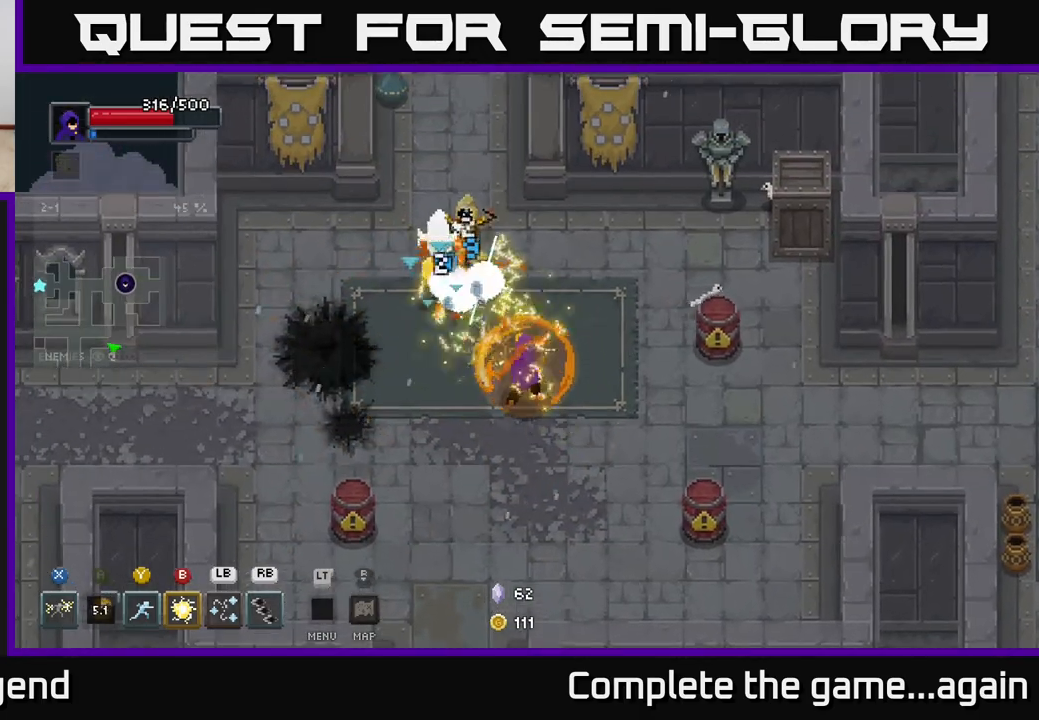
{"buttons": [], "left_stick": "up-left", "right_stick": "center", "events": [[100, "B", "down"], [233, "B", "up"]]}
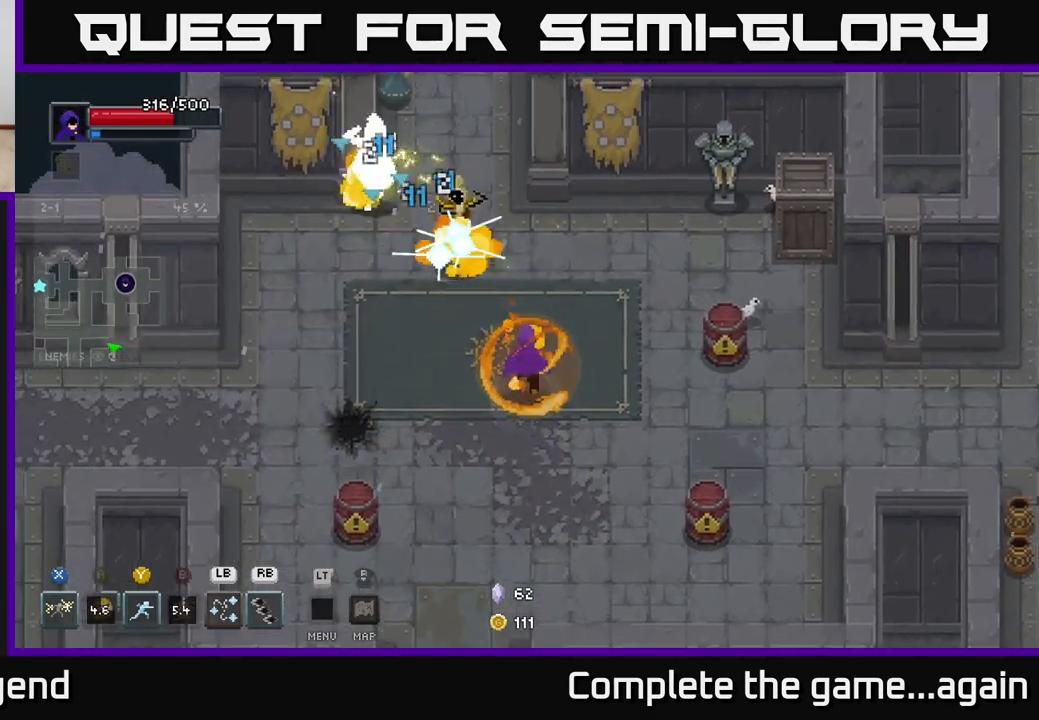
{"buttons": [], "left_stick": "center", "right_stick": "center", "events": [[100, "Y", "down"], [200, "Y", "up"], [417, "left_stick", "center"]]}
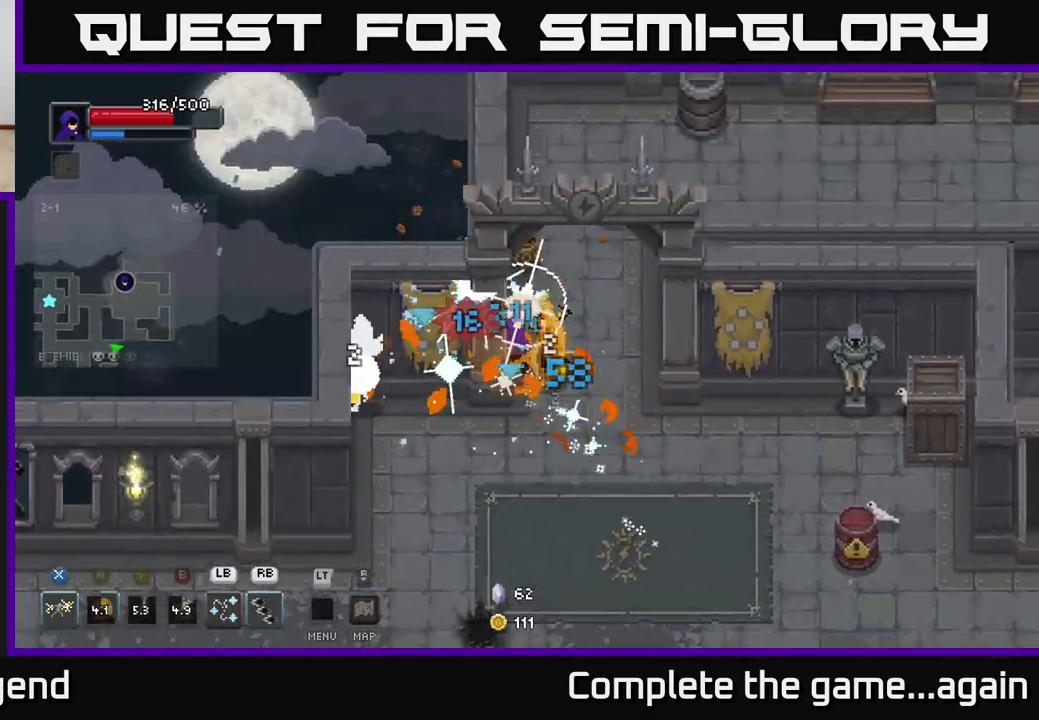
{"buttons": ["X"], "left_stick": "up", "right_stick": "center", "events": [[83, "left_stick", "up"], [150, "X", "down"]]}
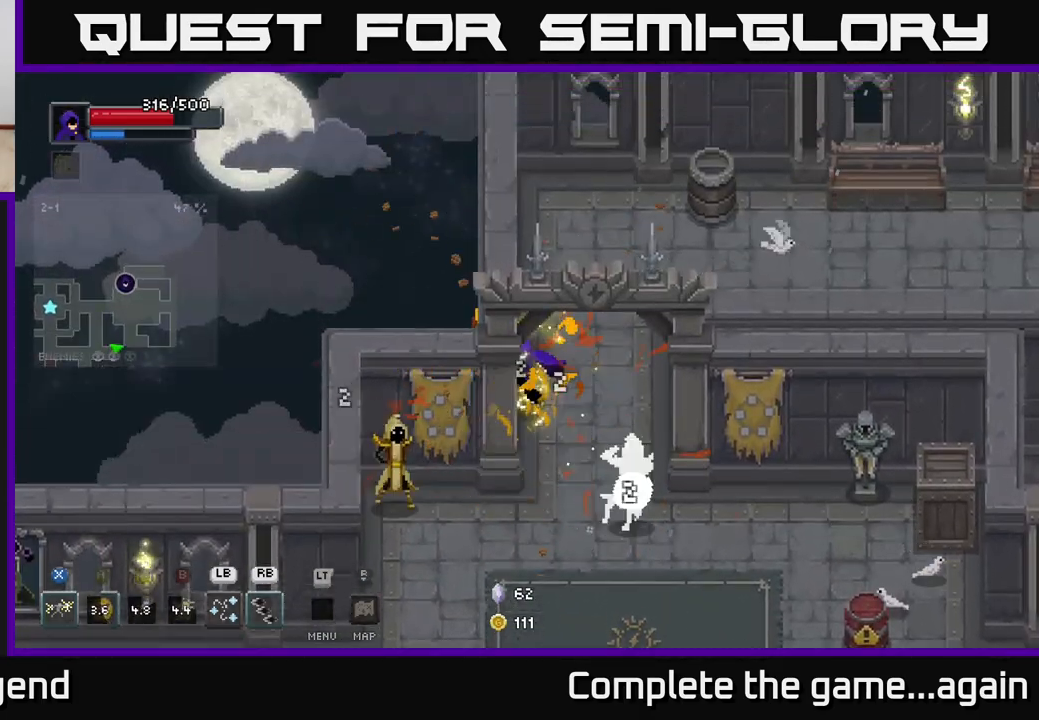
{"buttons": ["X"], "left_stick": "down-right", "right_stick": "center", "events": [[133, "X", "up"], [233, "left_stick", "down-right"], [467, "X", "down"]]}
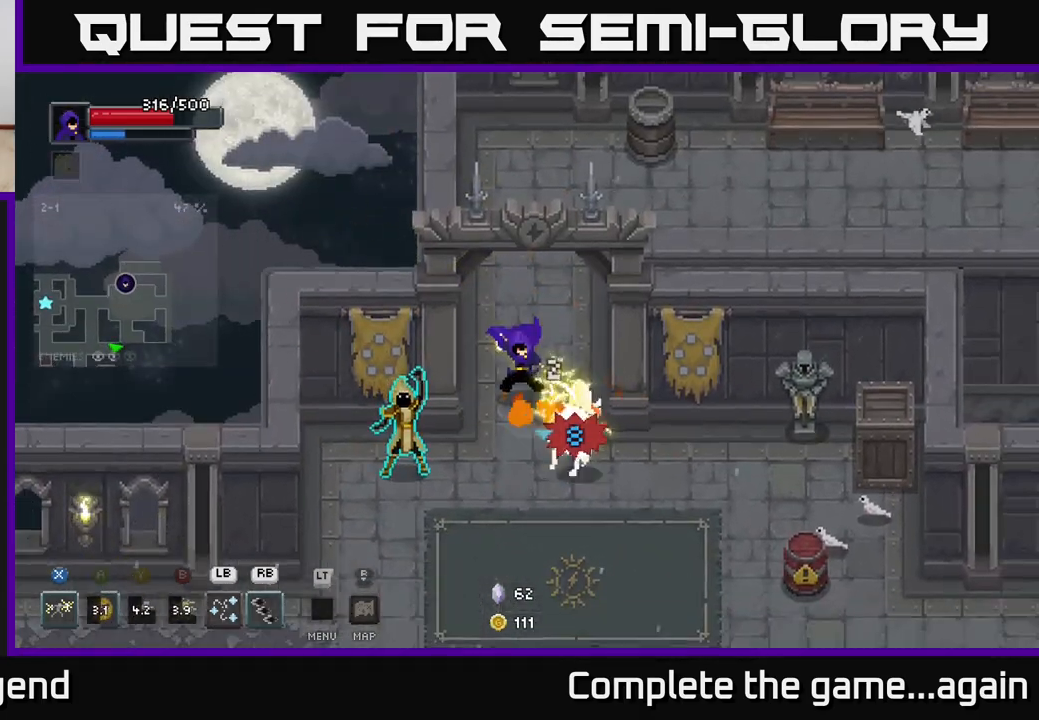
{"buttons": [], "left_stick": "down-right", "right_stick": "center", "events": [[467, "X", "up"]]}
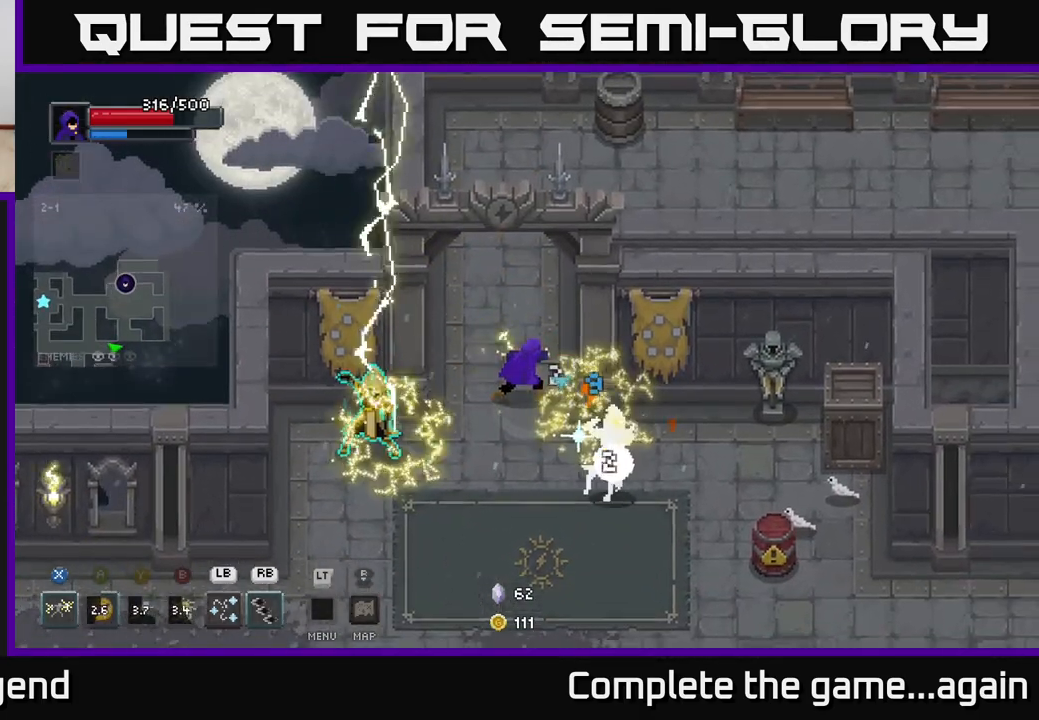
{"buttons": ["X"], "left_stick": "down-right", "right_stick": "center", "events": [[250, "X", "down"]]}
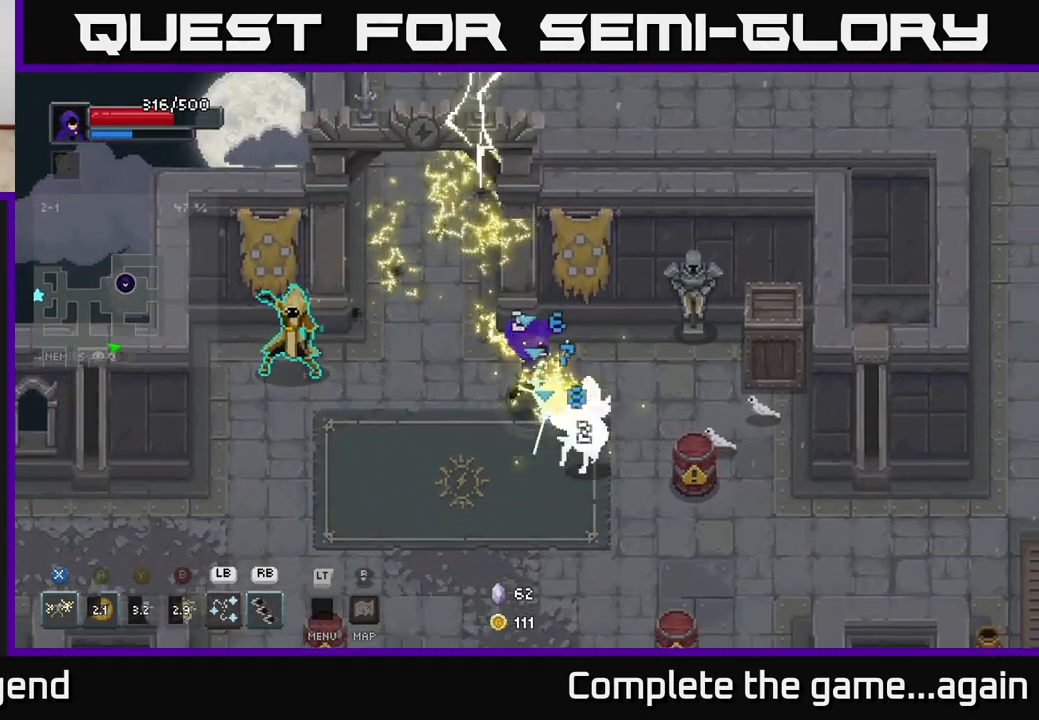
{"buttons": ["X"], "left_stick": "down-right", "right_stick": "center", "events": [[217, "X", "up"], [467, "X", "down"]]}
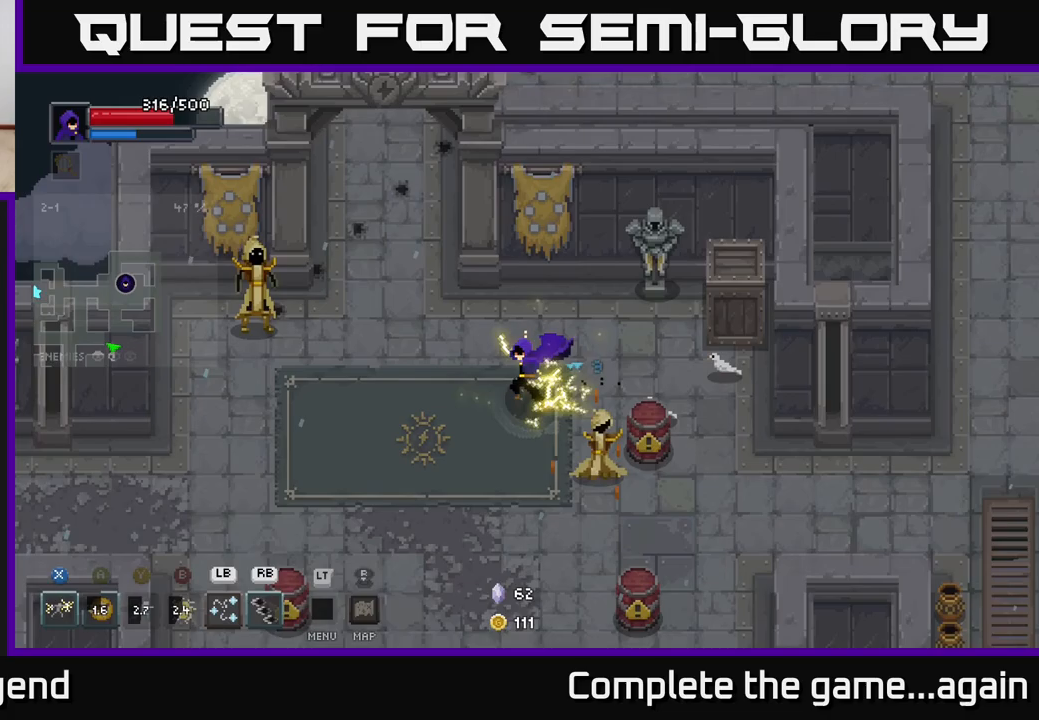
{"buttons": [], "left_stick": "up-left", "right_stick": "center", "events": [[250, "left_stick", "down-left"], [267, "X", "up"], [300, "A", "down"], [367, "left_stick", "left"], [450, "A", "up"], [467, "left_stick", "up-left"]]}
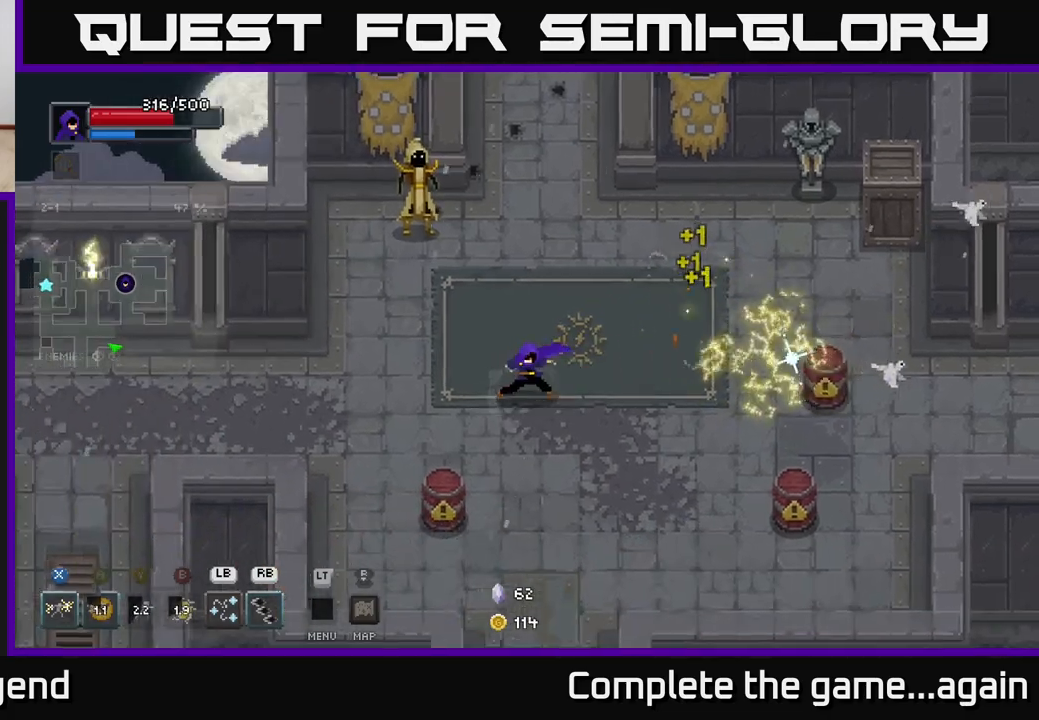
{"buttons": [], "left_stick": "up", "right_stick": "center", "events": [[417, "left_stick", "up"]]}
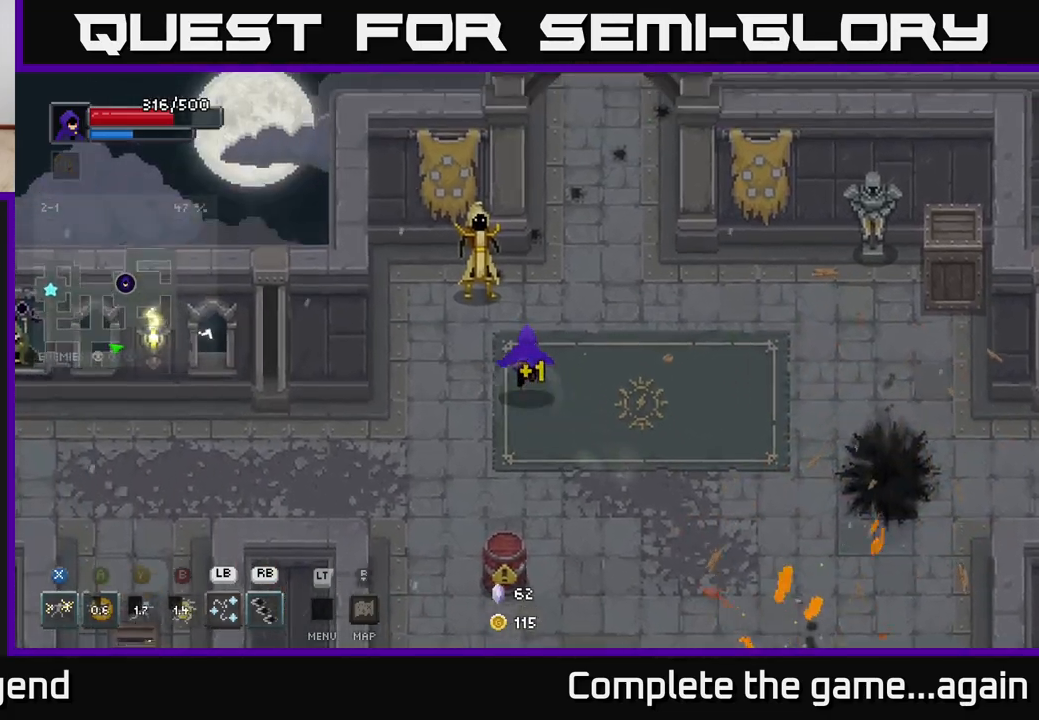
{"buttons": ["X"], "left_stick": "up-left", "right_stick": "center", "events": [[150, "left_stick", "up-left"], [167, "X", "down"]]}